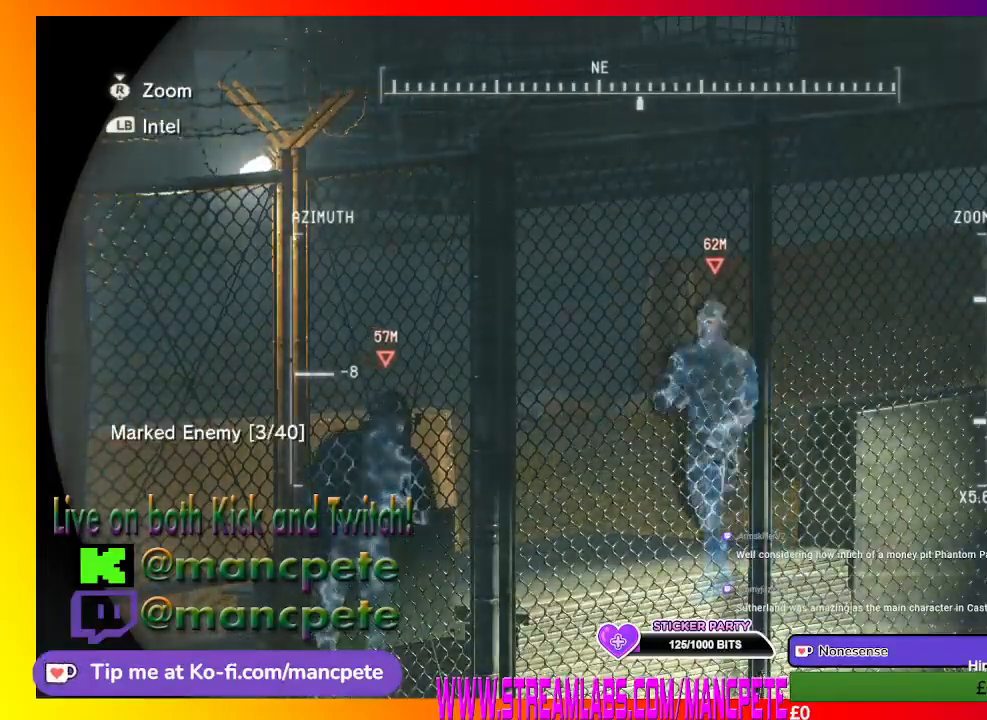
Gameplay with a controller (Xbox layout); each line is a JSON object with the inputs held at the frame after it. "events" lists button and stick changes between this image and that frame as [ms after this image, input, new state], when the widget could be followed in between.
{"buttons": ["R1"], "left_stick": "center", "right_stick": "center", "events": []}
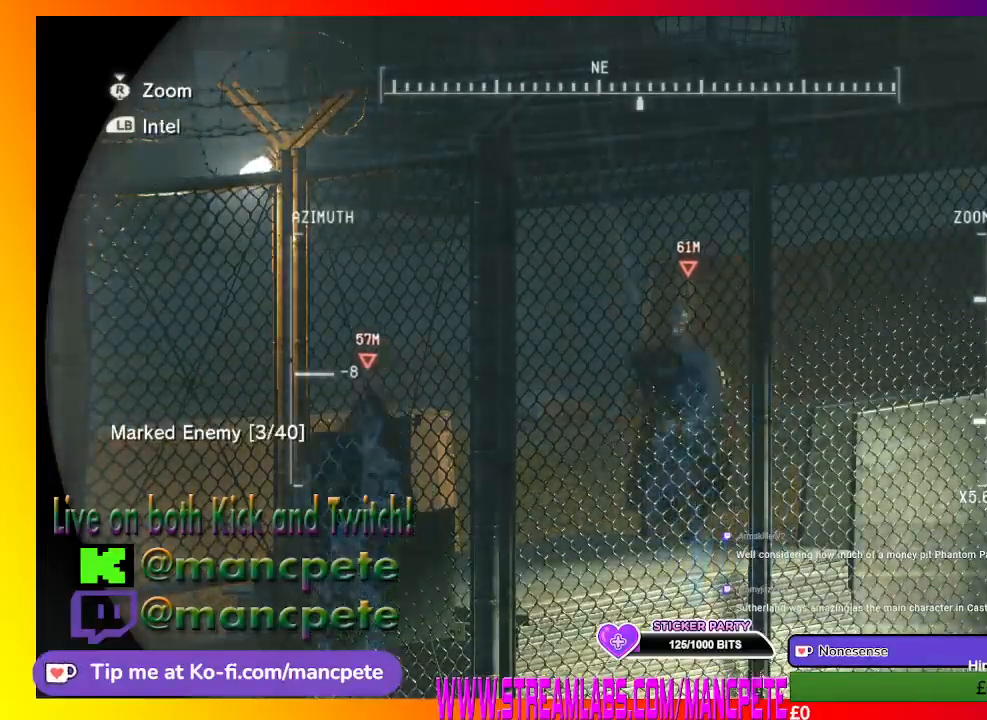
{"buttons": ["R1"], "left_stick": "center", "right_stick": "down-right", "events": [[400, "right_stick", "down-right"]]}
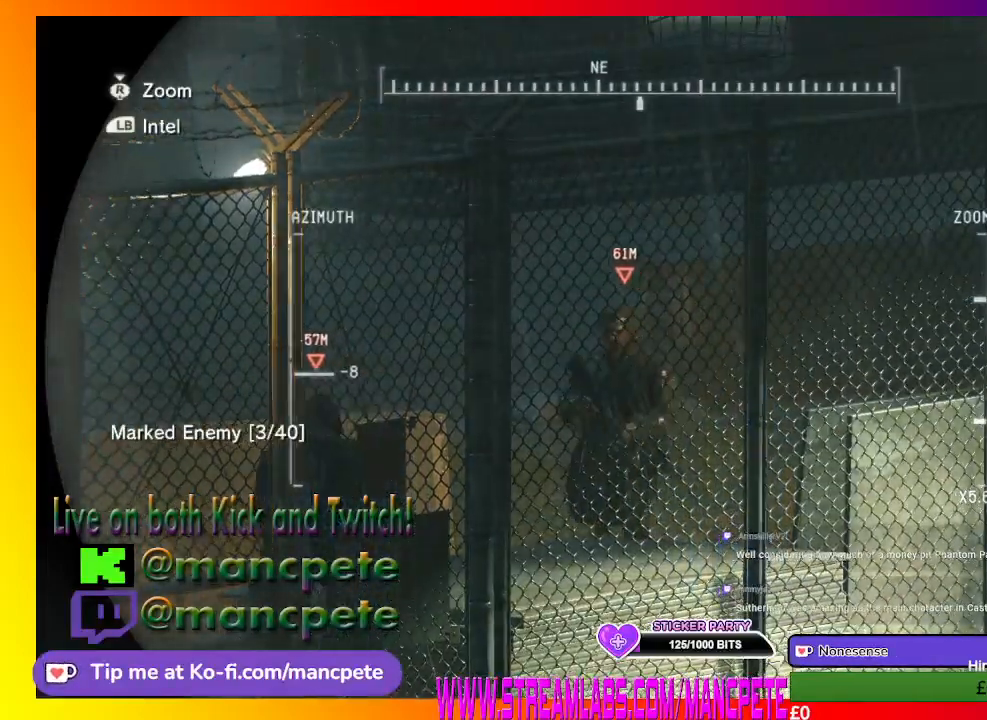
{"buttons": ["R1"], "left_stick": "center", "right_stick": "center", "events": [[100, "right_stick", "down"], [433, "right_stick", "center"]]}
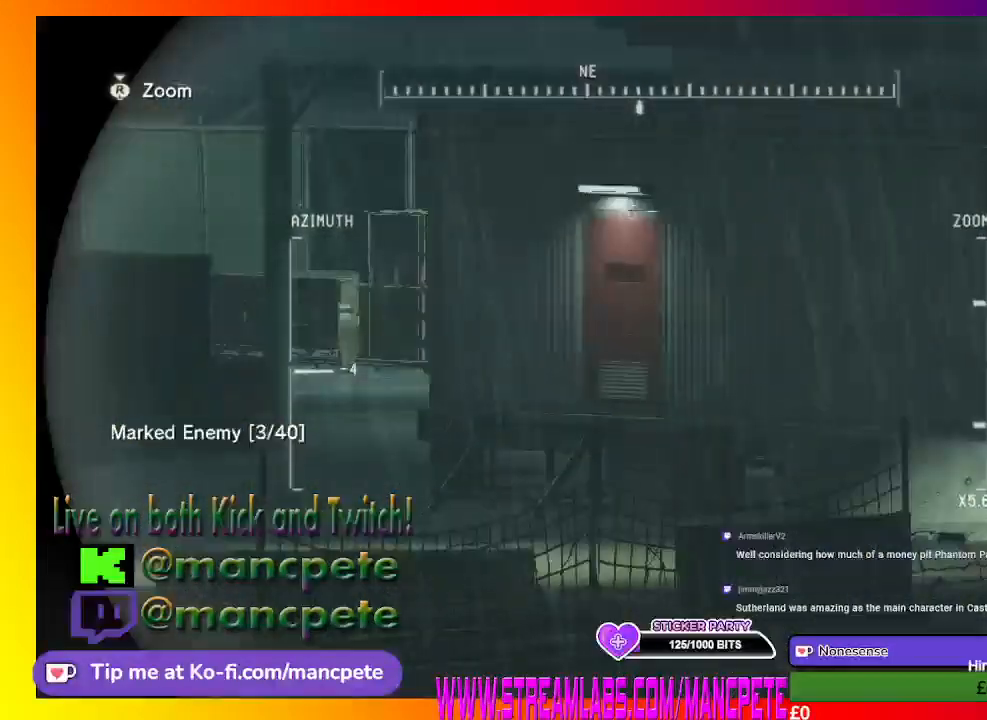
{"buttons": ["R1"], "left_stick": "center", "right_stick": "down-left", "events": [[233, "right_stick", "down-left"]]}
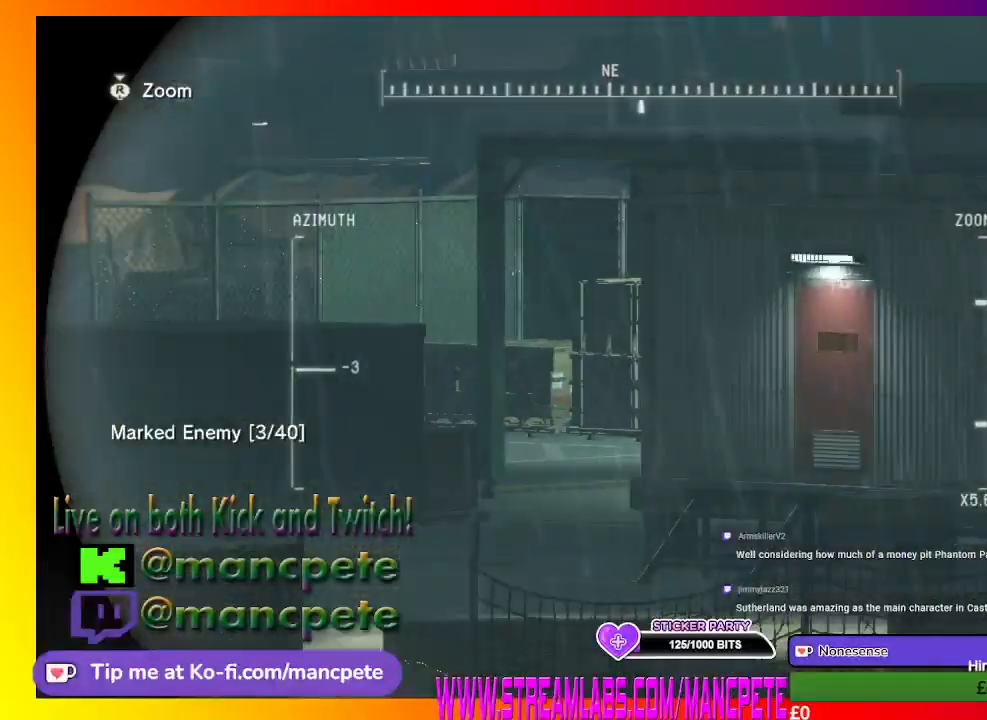
{"buttons": ["R1"], "left_stick": "center", "right_stick": "center", "events": [[233, "right_stick", "center"]]}
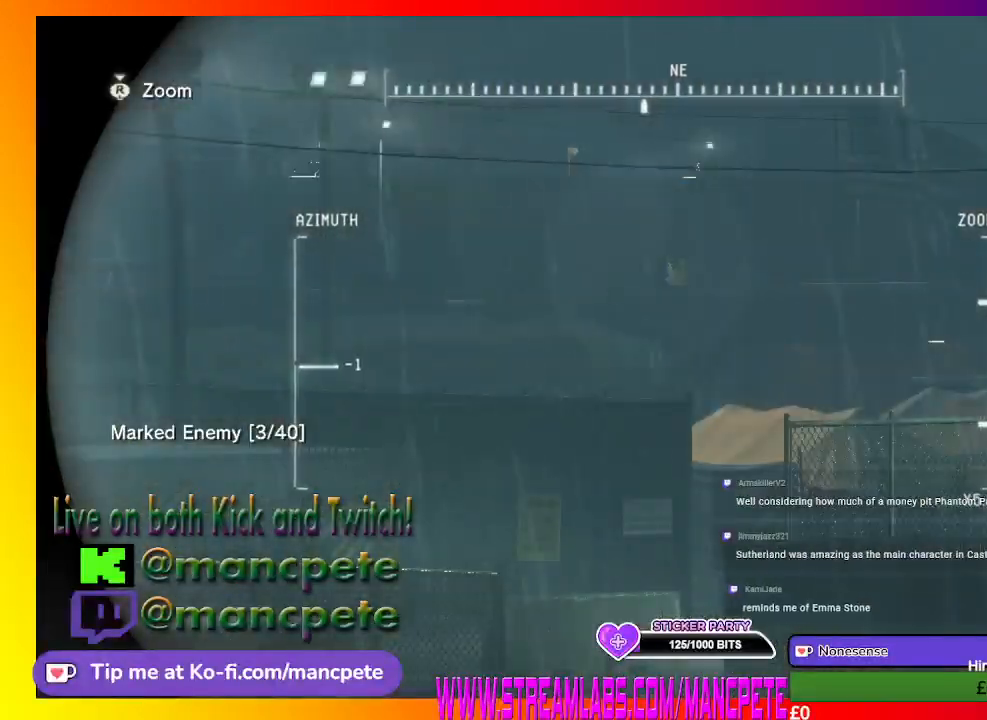
{"buttons": ["R1"], "left_stick": "center", "right_stick": "center", "events": [[67, "right_stick", "left"], [400, "right_stick", "center"]]}
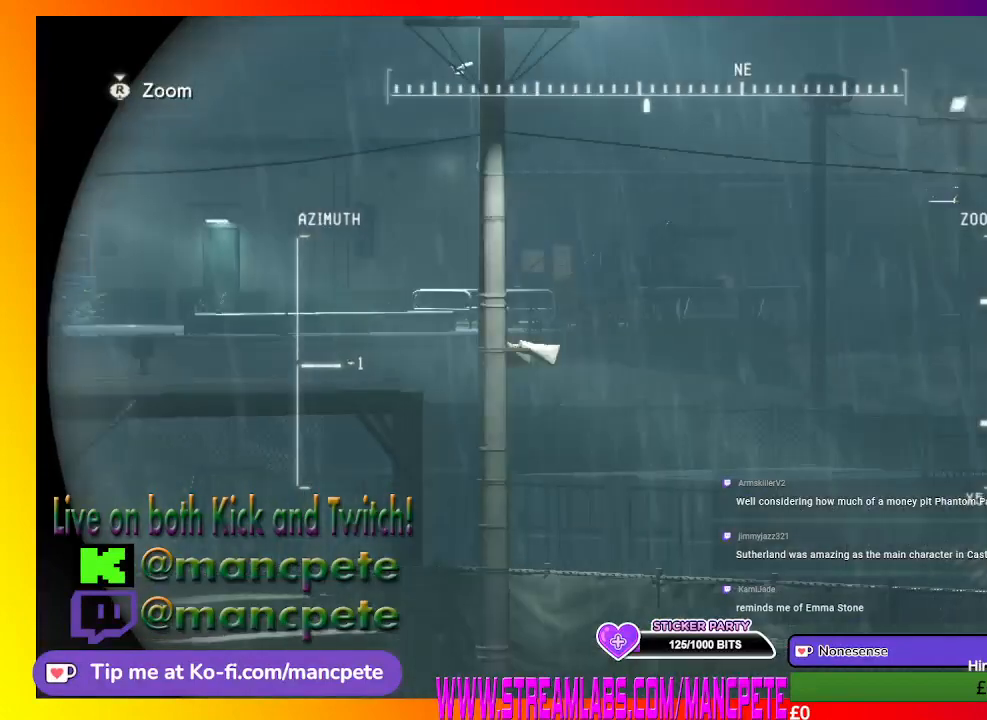
{"buttons": ["R1"], "left_stick": "center", "right_stick": "center", "events": []}
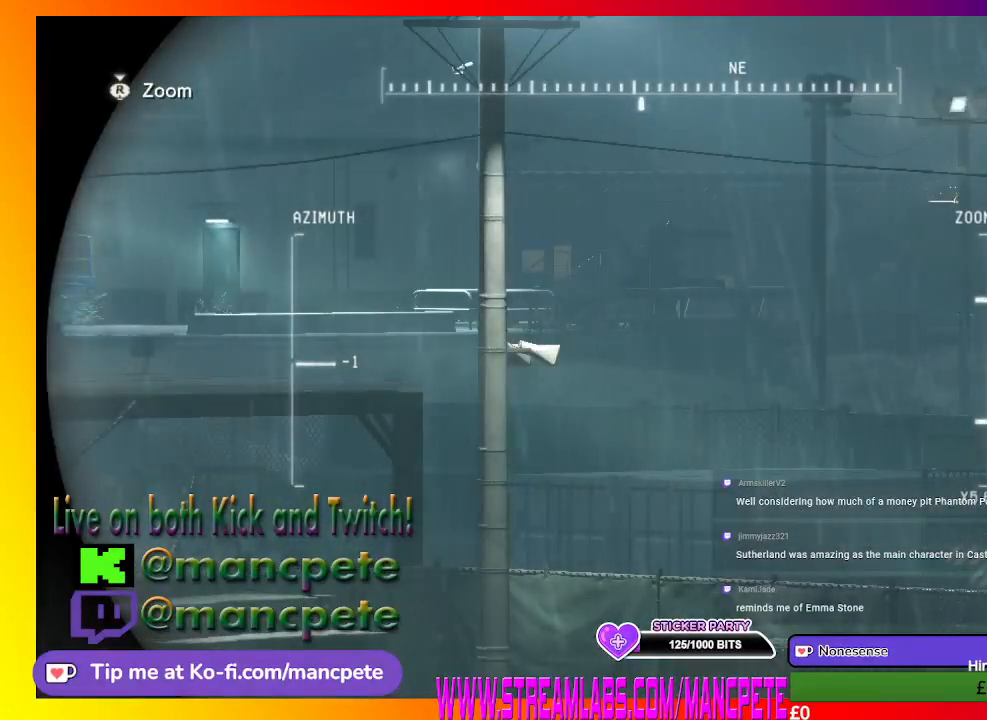
{"buttons": ["R1"], "left_stick": "center", "right_stick": "center", "events": []}
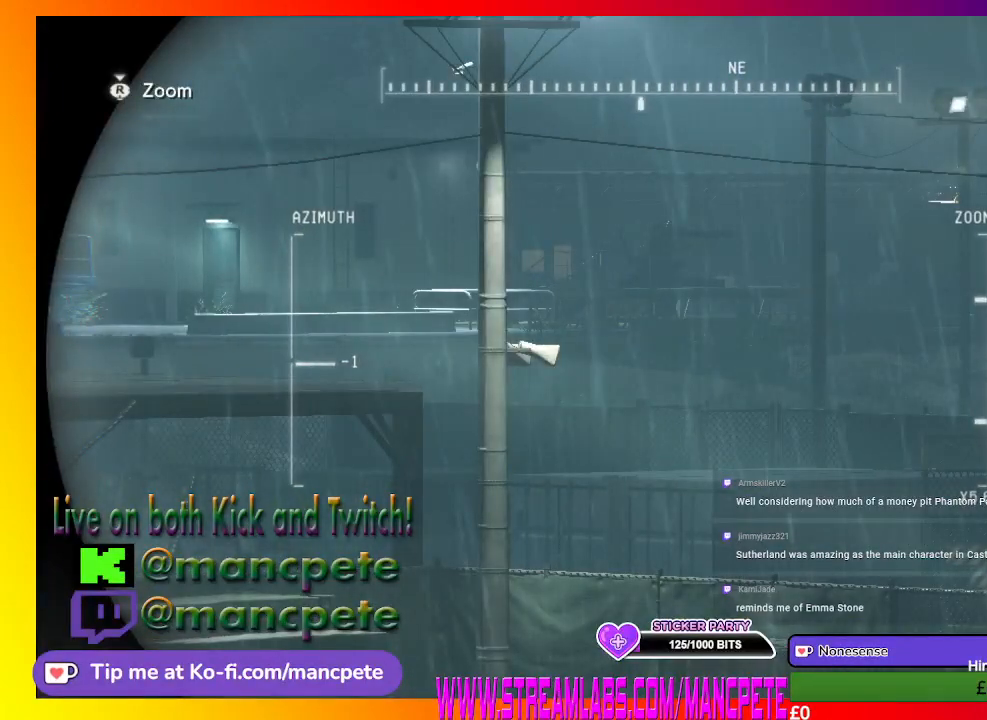
{"buttons": ["R1"], "left_stick": "center", "right_stick": "center", "events": []}
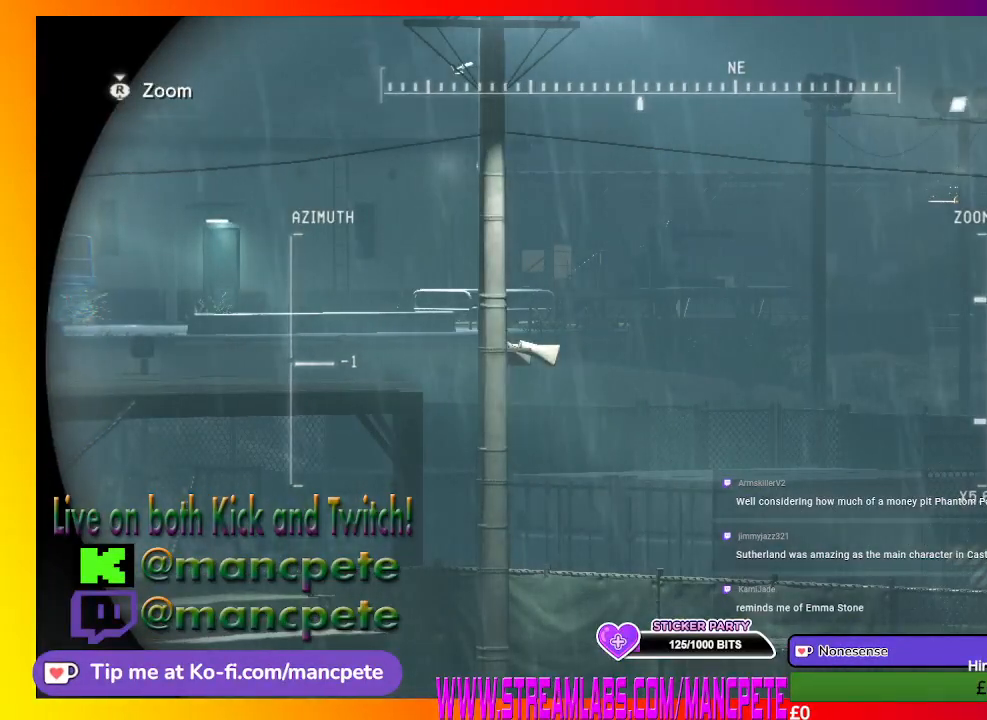
{"buttons": ["R1"], "left_stick": "center", "right_stick": "center", "events": [[33, "right_stick", "down-left"], [433, "right_stick", "center"]]}
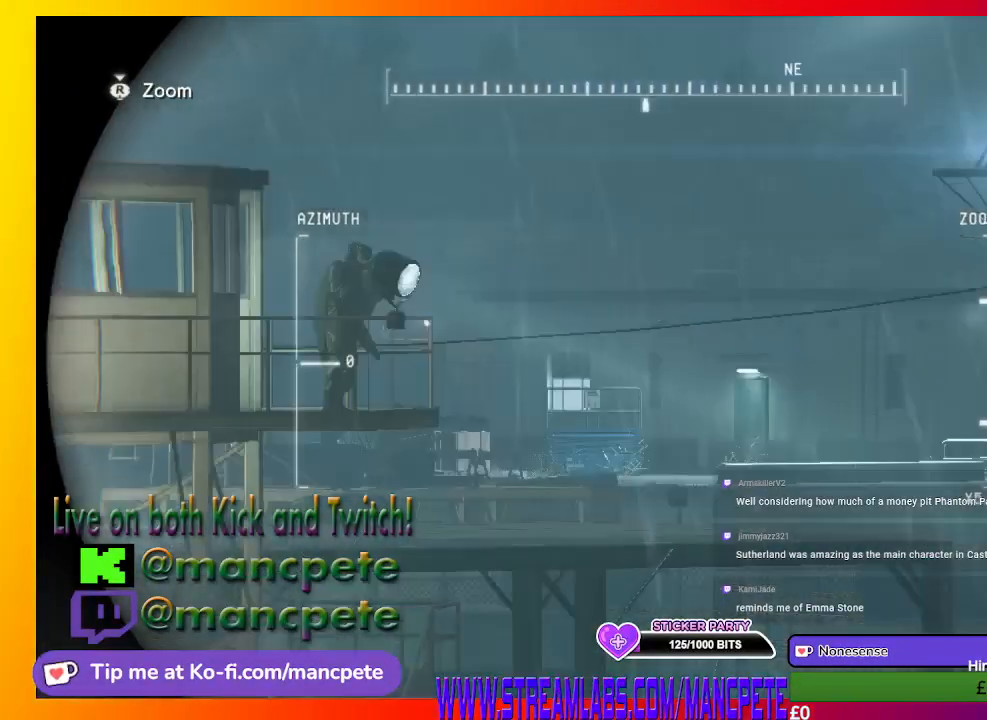
{"buttons": ["R1"], "left_stick": "center", "right_stick": "left", "events": [[467, "right_stick", "left"]]}
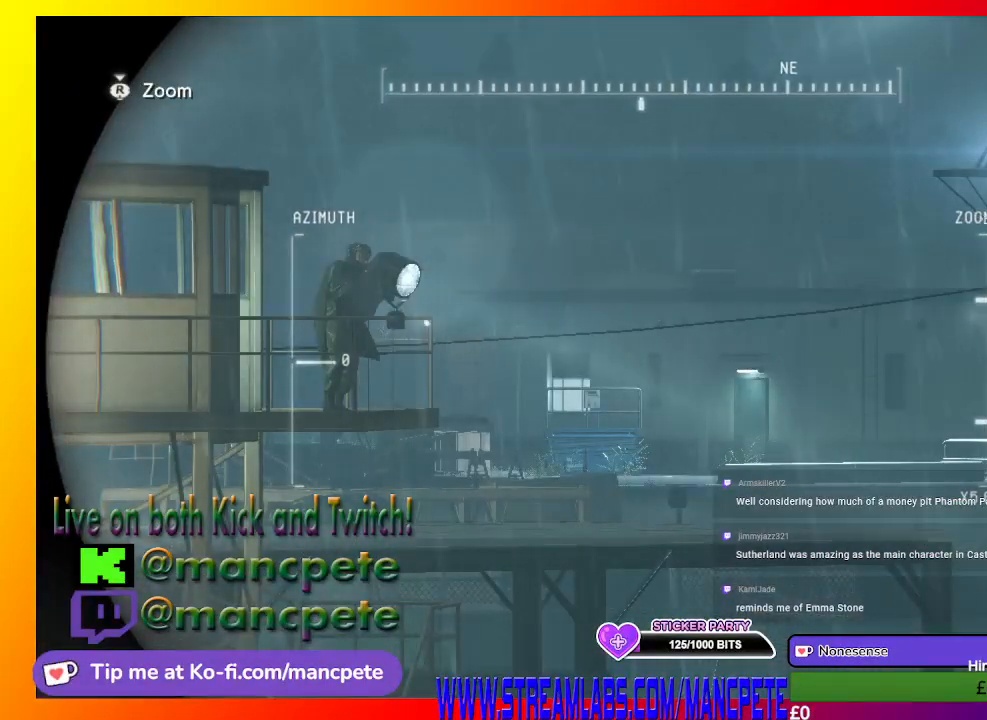
{"buttons": ["R1"], "left_stick": "center", "right_stick": "center", "events": [[267, "right_stick", "center"]]}
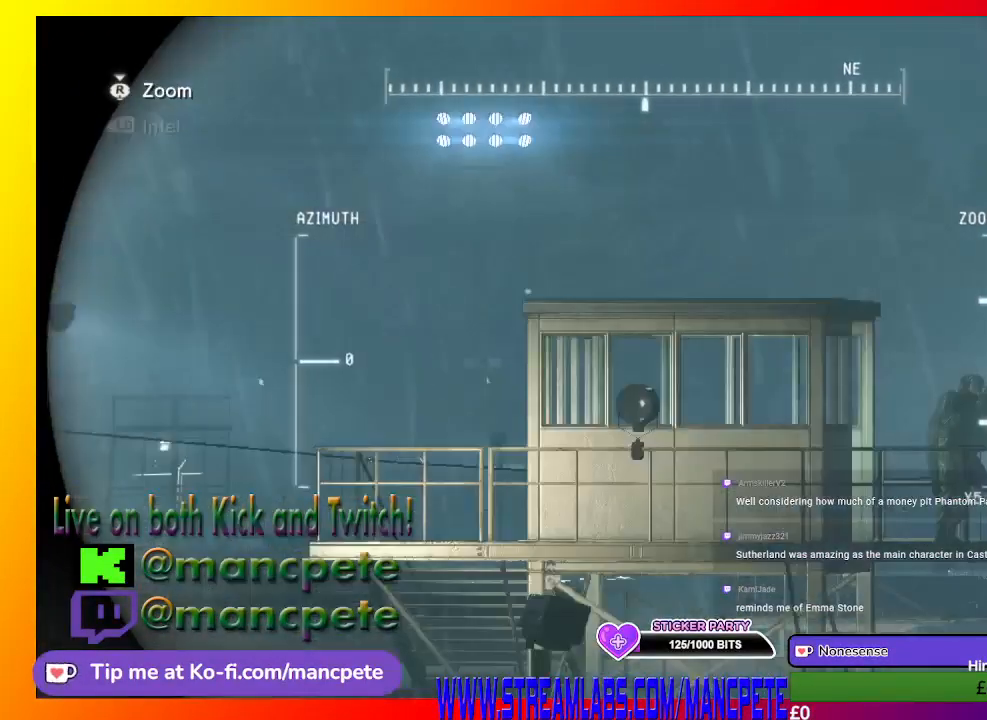
{"buttons": ["R1"], "left_stick": "center", "right_stick": "up-right", "events": [[300, "right_stick", "right"], [400, "right_stick", "up-right"]]}
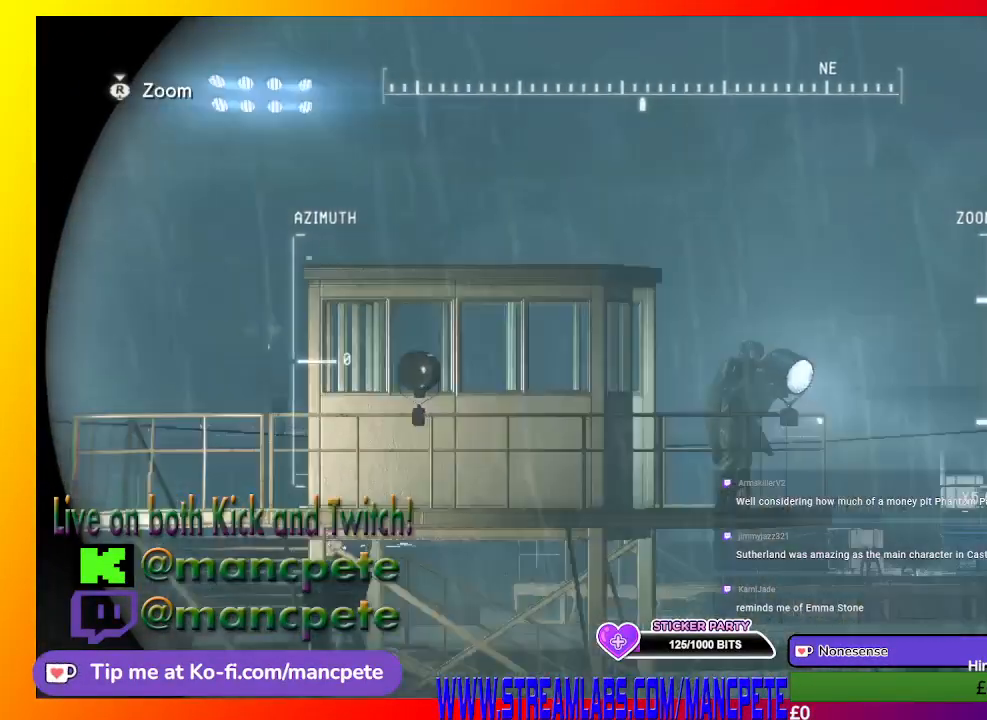
{"buttons": ["R1"], "left_stick": "center", "right_stick": "center", "events": [[33, "right_stick", "center"]]}
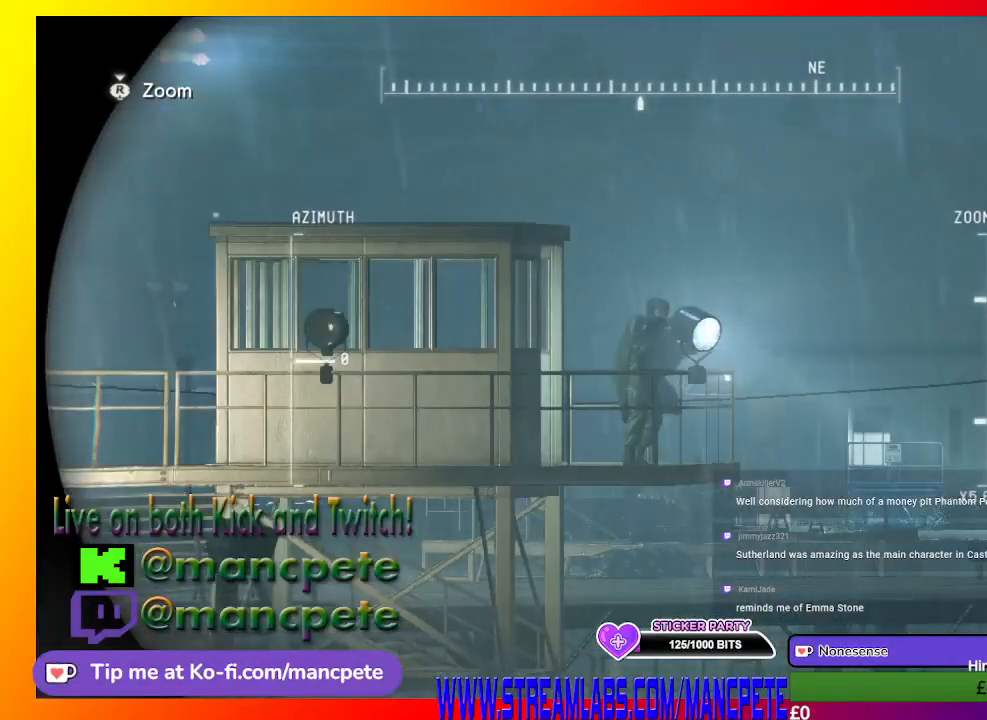
{"buttons": ["R1", "DPAD_UP"], "left_stick": "center", "right_stick": "center", "events": [[133, "DPAD_UP", "down"]]}
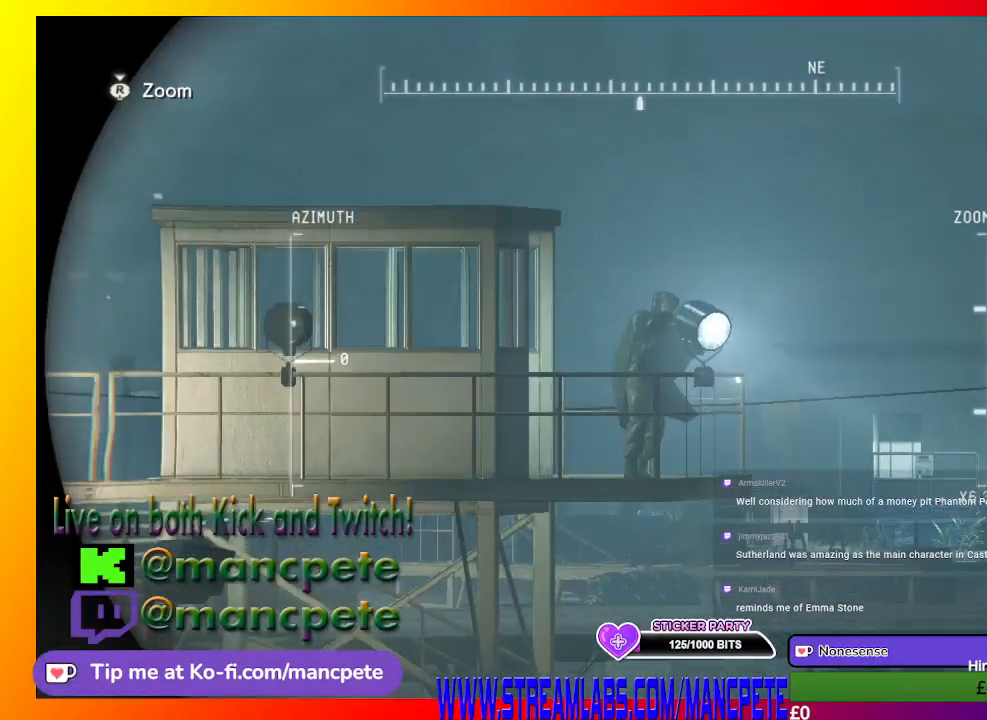
{"buttons": ["R1", "DPAD_UP"], "left_stick": "center", "right_stick": "center", "events": []}
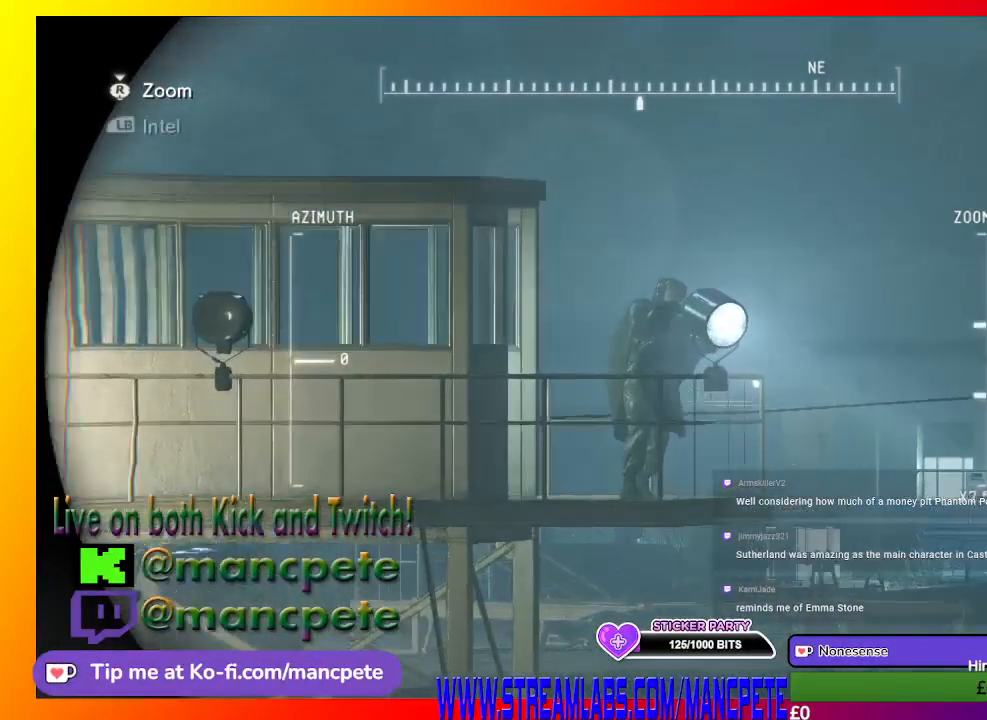
{"buttons": ["R1"], "left_stick": "center", "right_stick": "center", "events": [[433, "DPAD_UP", "up"]]}
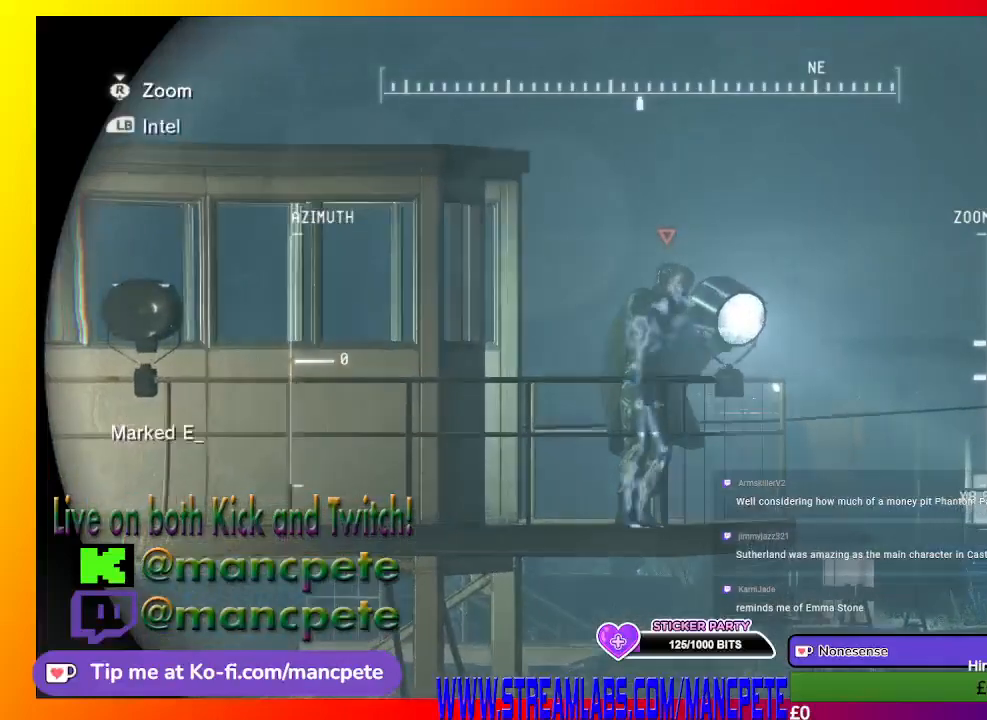
{"buttons": ["R1"], "left_stick": "center", "right_stick": "center", "events": []}
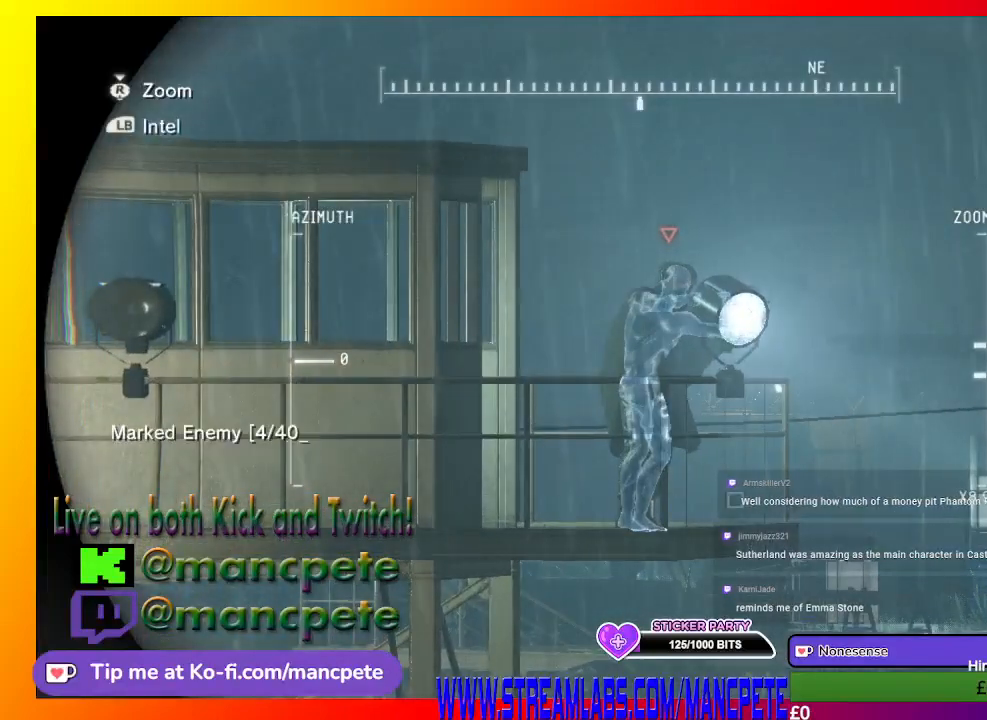
{"buttons": ["R1"], "left_stick": "center", "right_stick": "center", "events": [[33, "right_stick", "up-right"], [500, "right_stick", "center"]]}
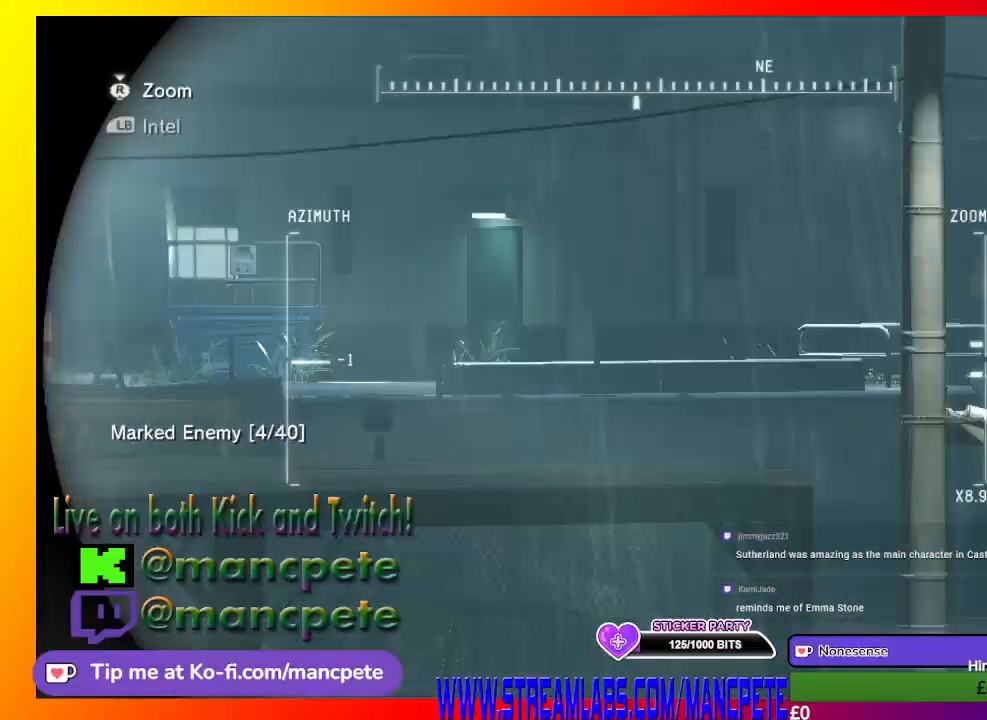
{"buttons": ["R1"], "left_stick": "center", "right_stick": "right", "events": [[500, "right_stick", "right"]]}
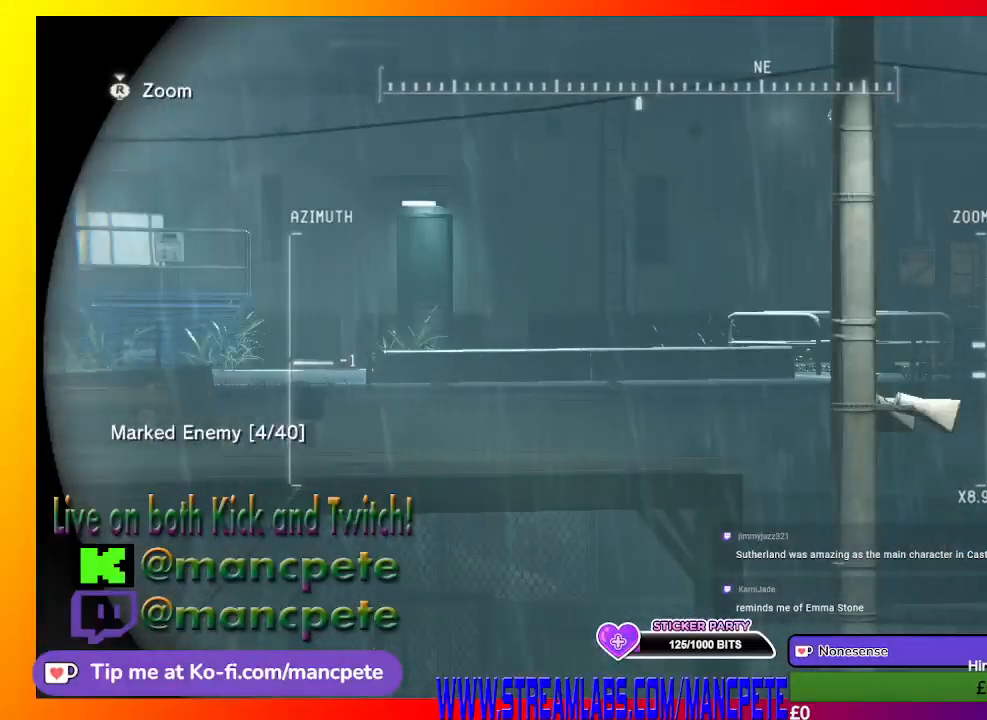
{"buttons": ["R1"], "left_stick": "center", "right_stick": "down-right", "events": [[33, "right_stick", "down-right"]]}
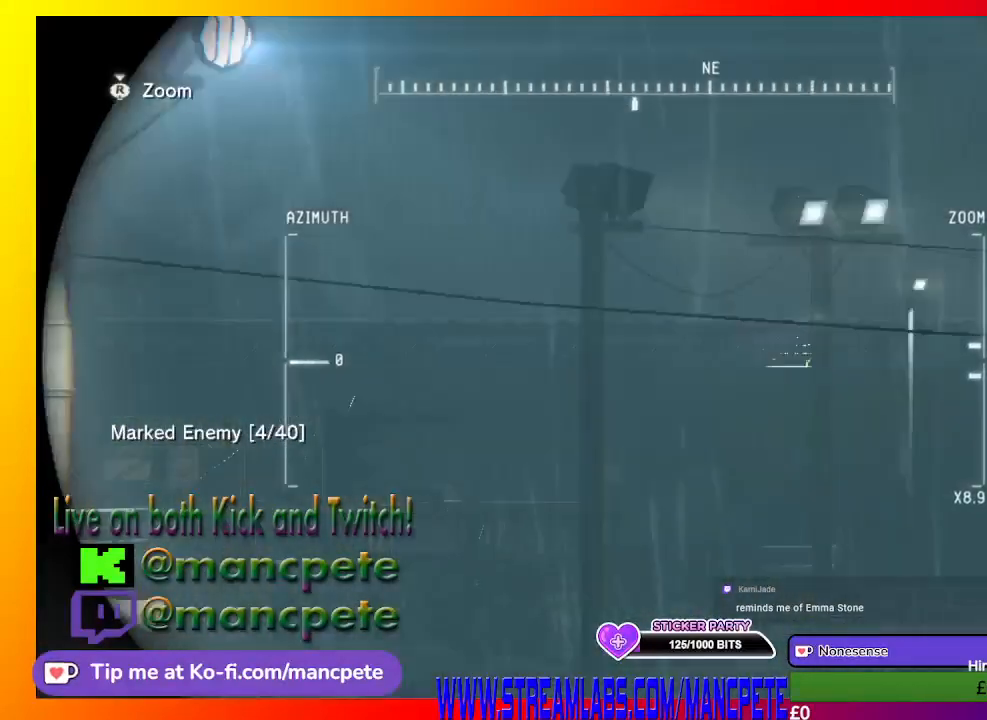
{"buttons": ["R1"], "left_stick": "center", "right_stick": "up-right", "events": [[67, "right_stick", "center"], [267, "right_stick", "right"], [467, "right_stick", "up-right"]]}
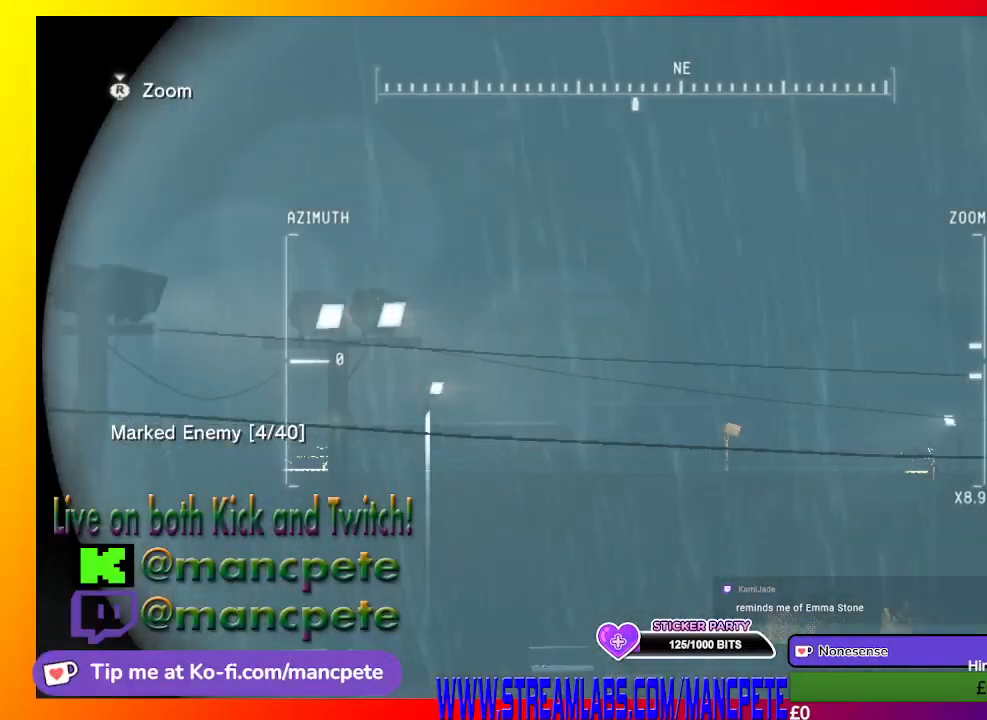
{"buttons": ["R1"], "left_stick": "center", "right_stick": "center", "events": [[233, "right_stick", "right"], [367, "right_stick", "down-right"], [467, "right_stick", "center"]]}
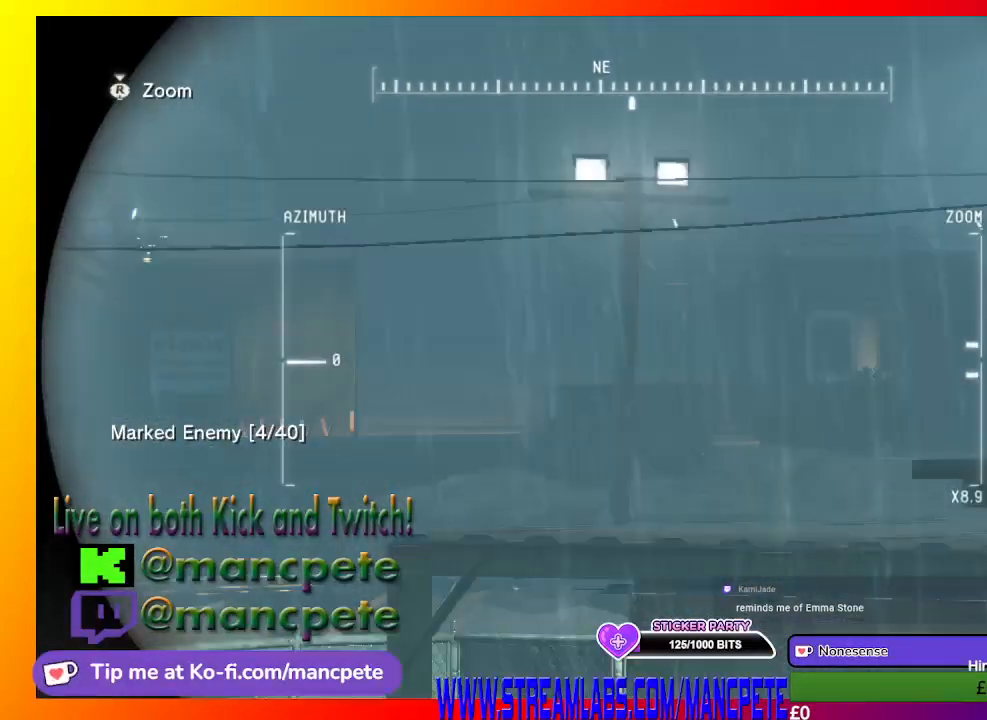
{"buttons": ["R1"], "left_stick": "center", "right_stick": "up-right", "events": [[267, "right_stick", "right"], [467, "right_stick", "up-right"]]}
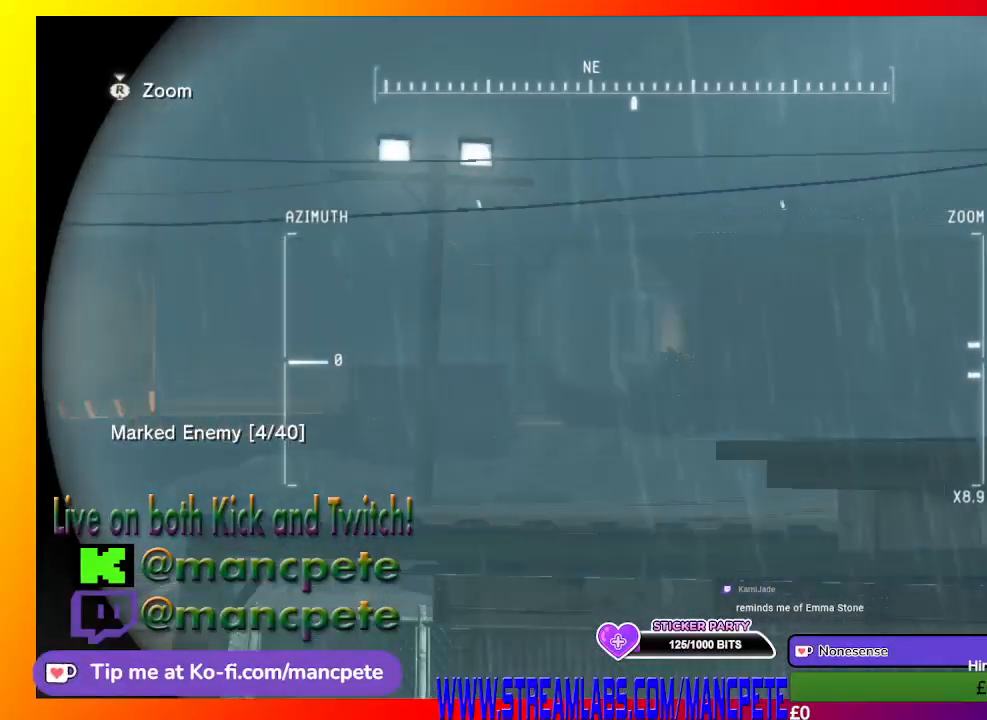
{"buttons": ["R1"], "left_stick": "center", "right_stick": "center", "events": [[267, "right_stick", "center"]]}
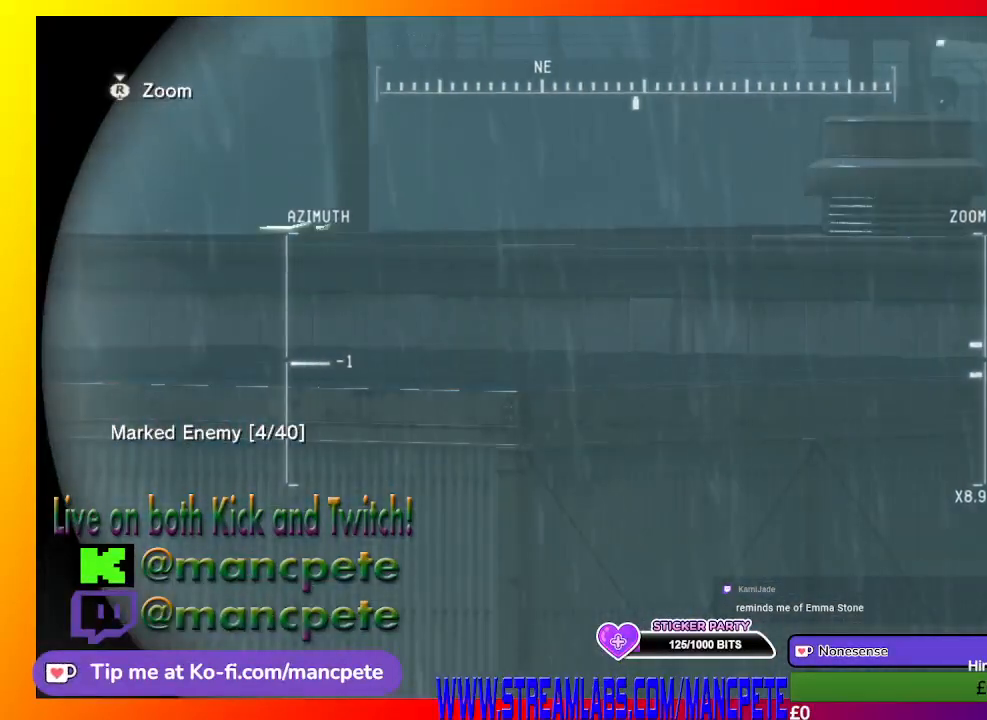
{"buttons": ["R1"], "left_stick": "center", "right_stick": "down-right", "events": [[167, "right_stick", "right"], [267, "right_stick", "down-right"]]}
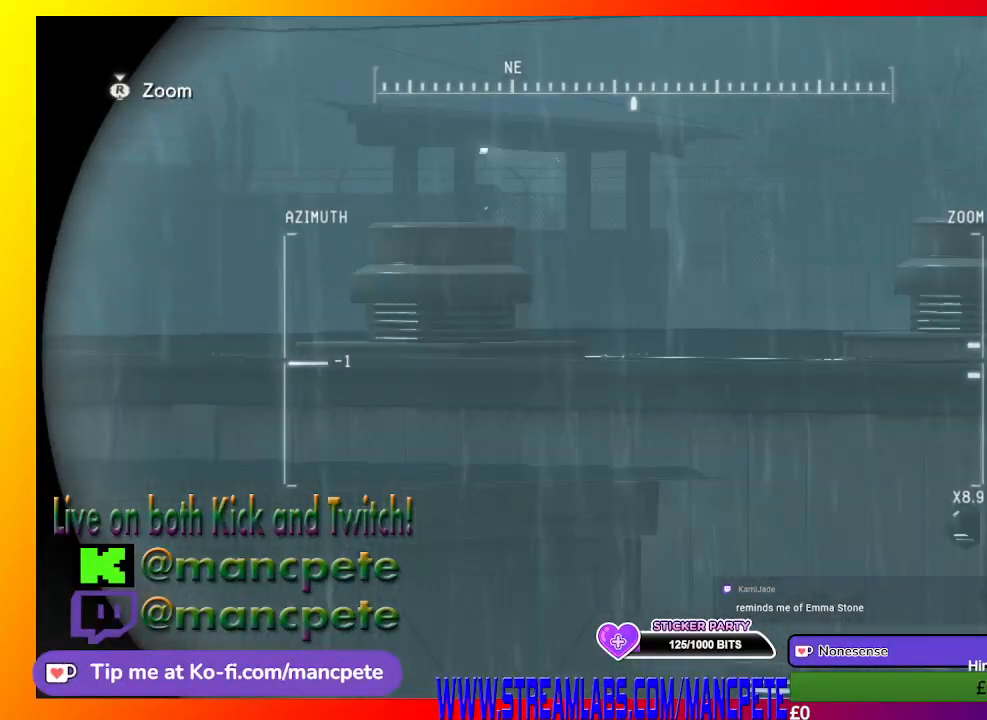
{"buttons": ["R1"], "left_stick": "center", "right_stick": "right", "events": [[67, "right_stick", "center"], [500, "right_stick", "right"]]}
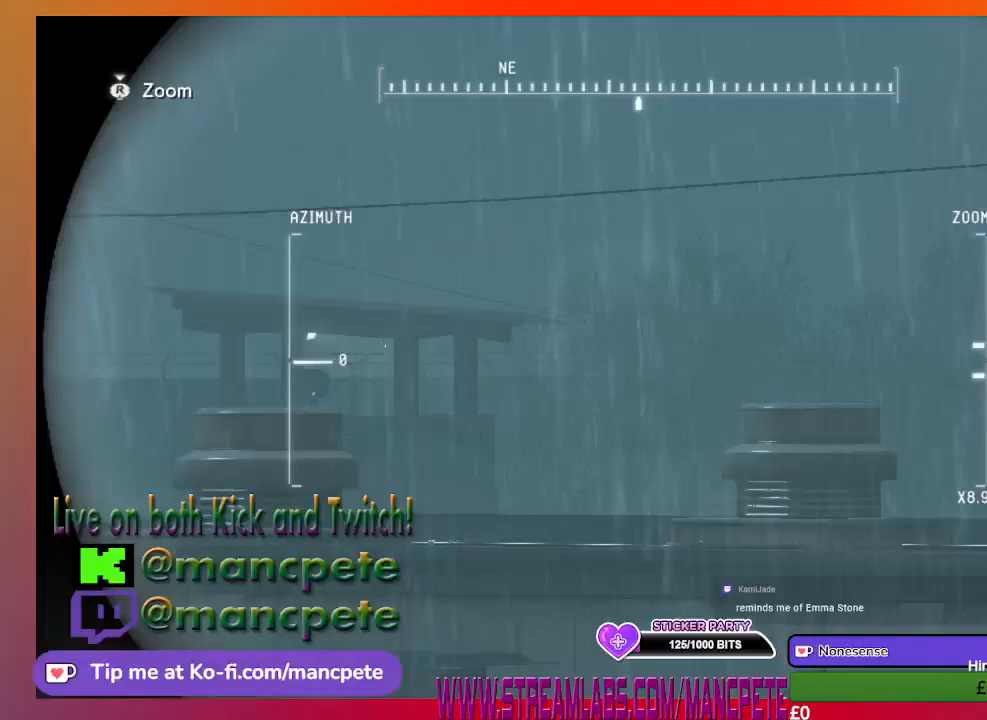
{"buttons": ["R1"], "left_stick": "center", "right_stick": "right", "events": []}
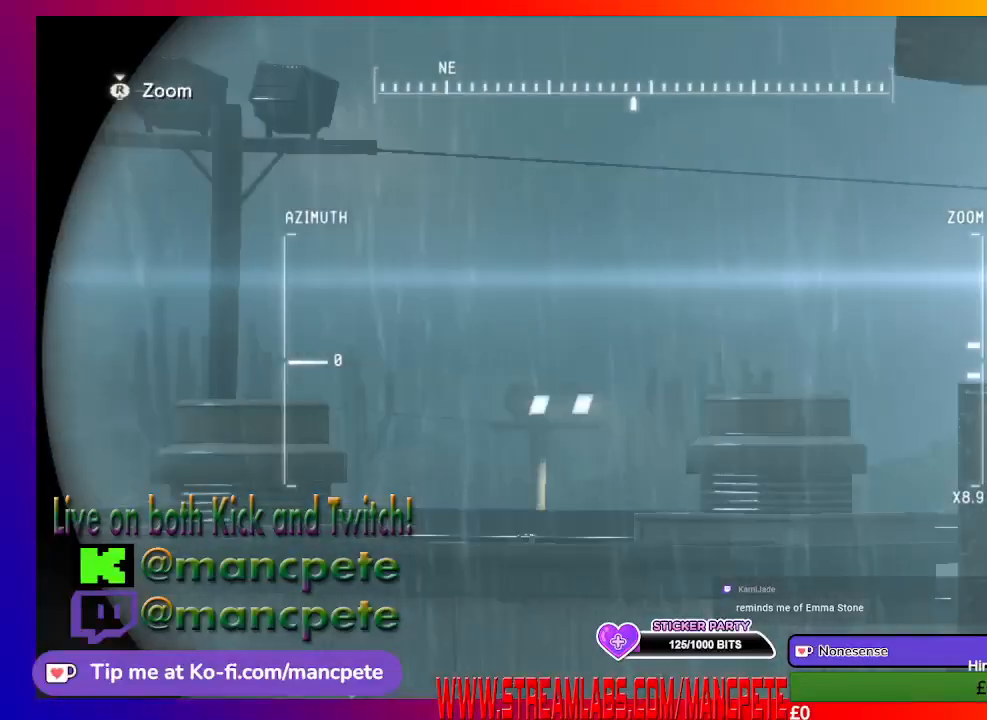
{"buttons": ["R1"], "left_stick": "center", "right_stick": "center", "events": [[100, "right_stick", "center"]]}